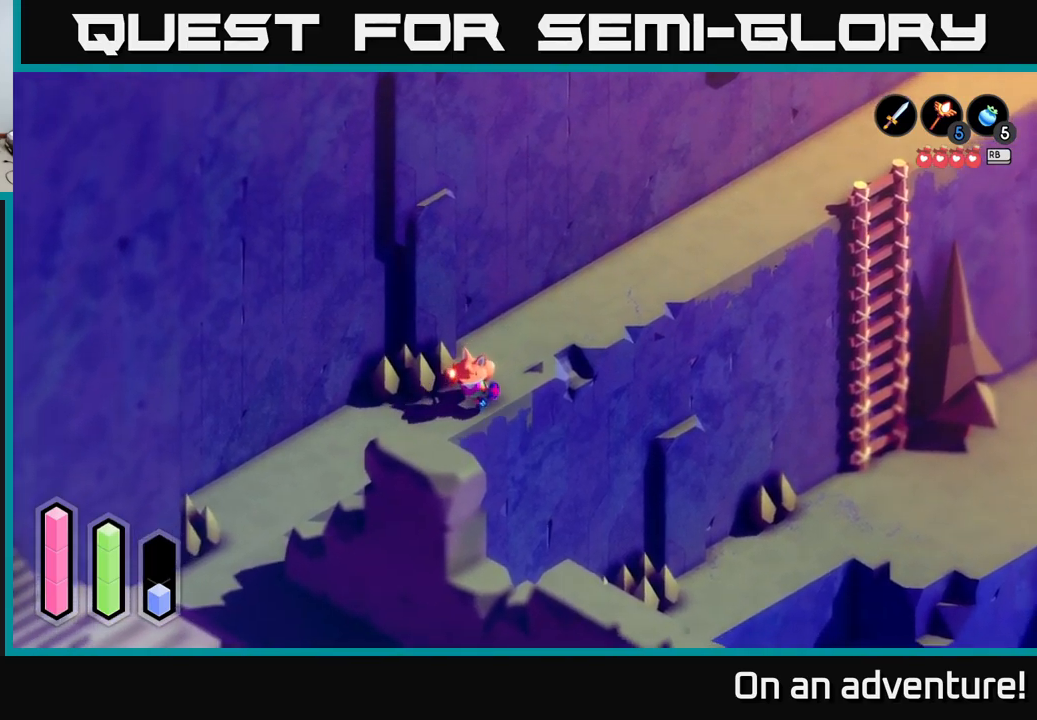
Gameplay with a controller (Xbox layout); each line is a JSON object with the inputs held at the frame after it. "events" lists button and stick changes between this image and that frame as [ms after this image, input, new state], when the widget could be followed in between.
{"buttons": ["A"], "left_stick": "down-left", "right_stick": "center", "events": []}
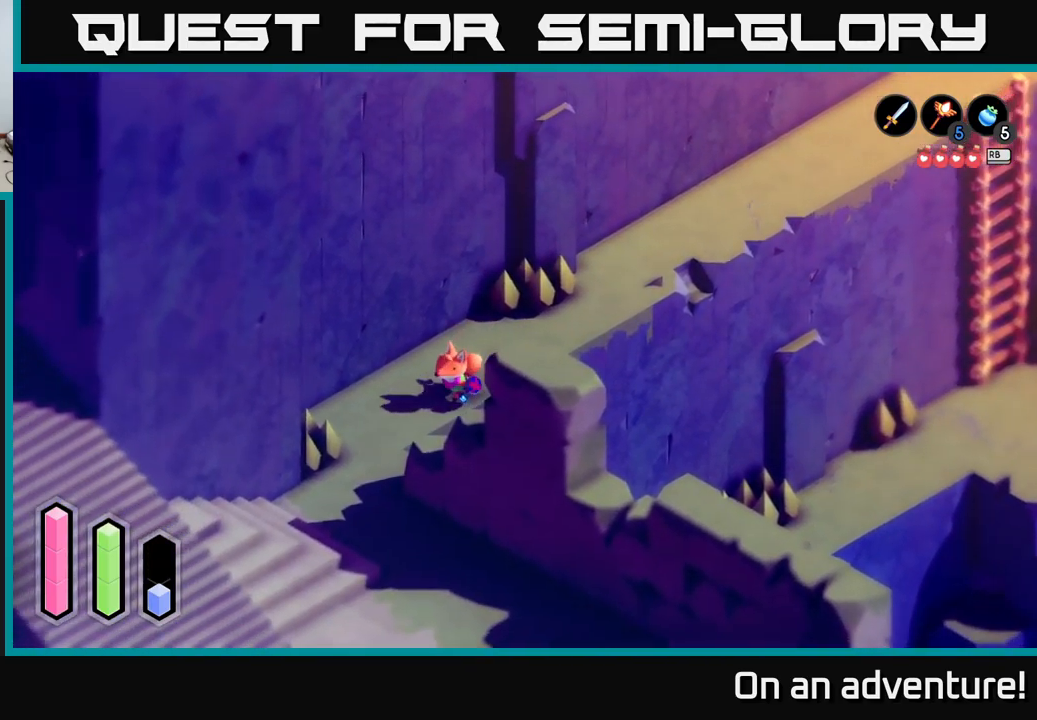
{"buttons": ["A"], "left_stick": "down", "right_stick": "center", "events": [[333, "left_stick", "down"]]}
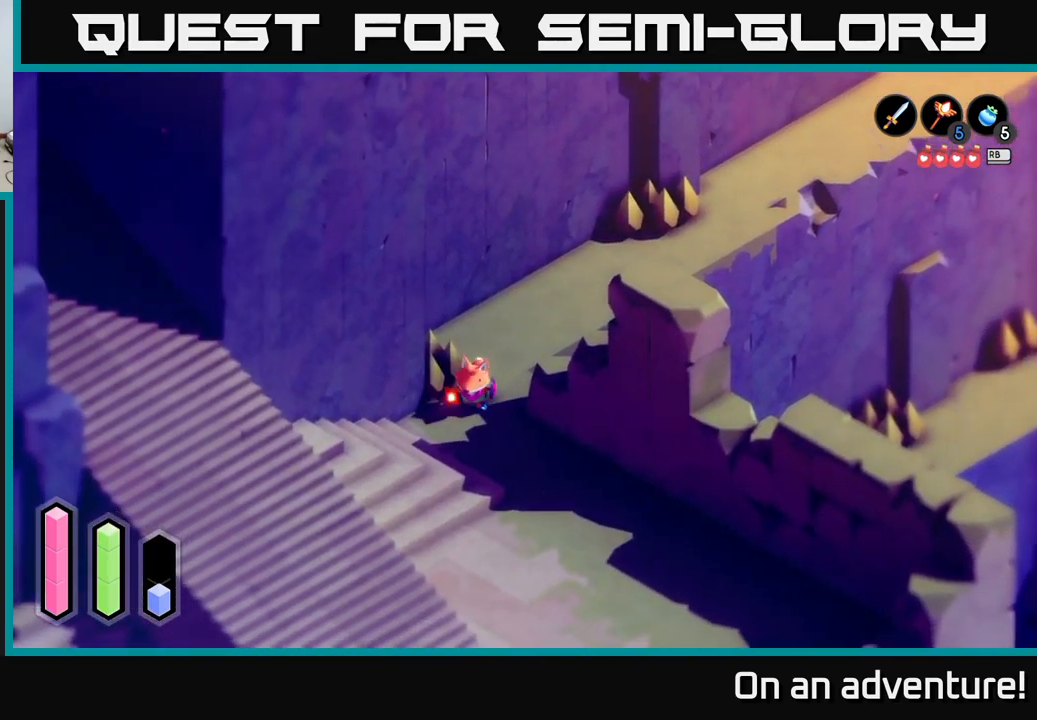
{"buttons": ["A"], "left_stick": "down-left", "right_stick": "center", "events": [[400, "left_stick", "down-left"]]}
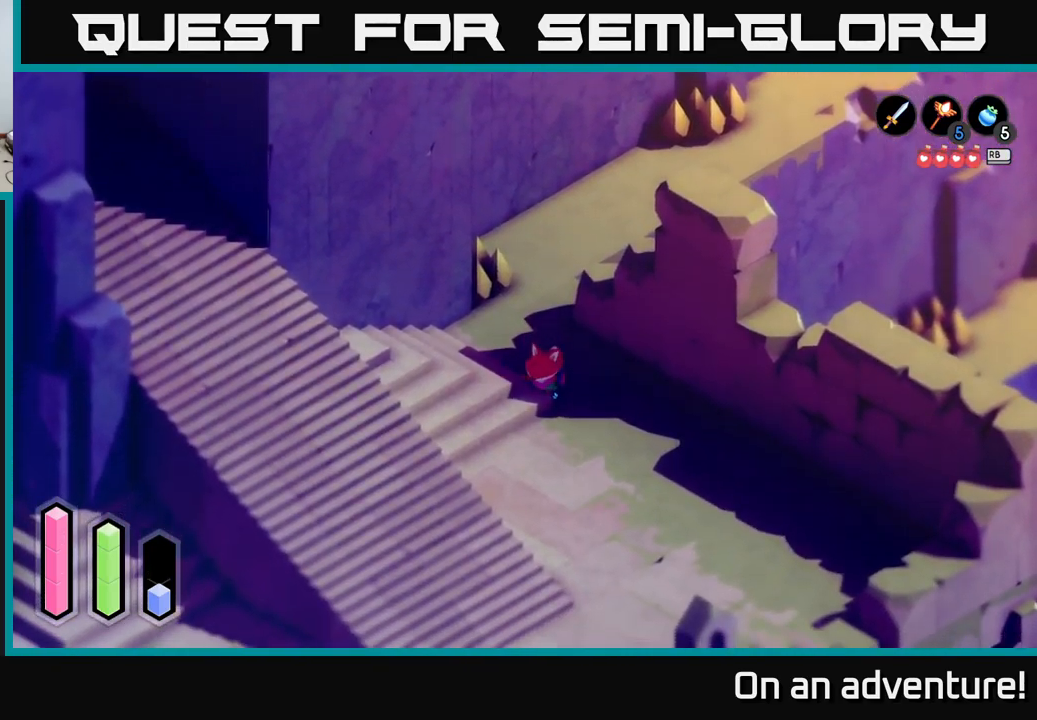
{"buttons": ["A"], "left_stick": "down", "right_stick": "center", "events": [[100, "left_stick", "down"]]}
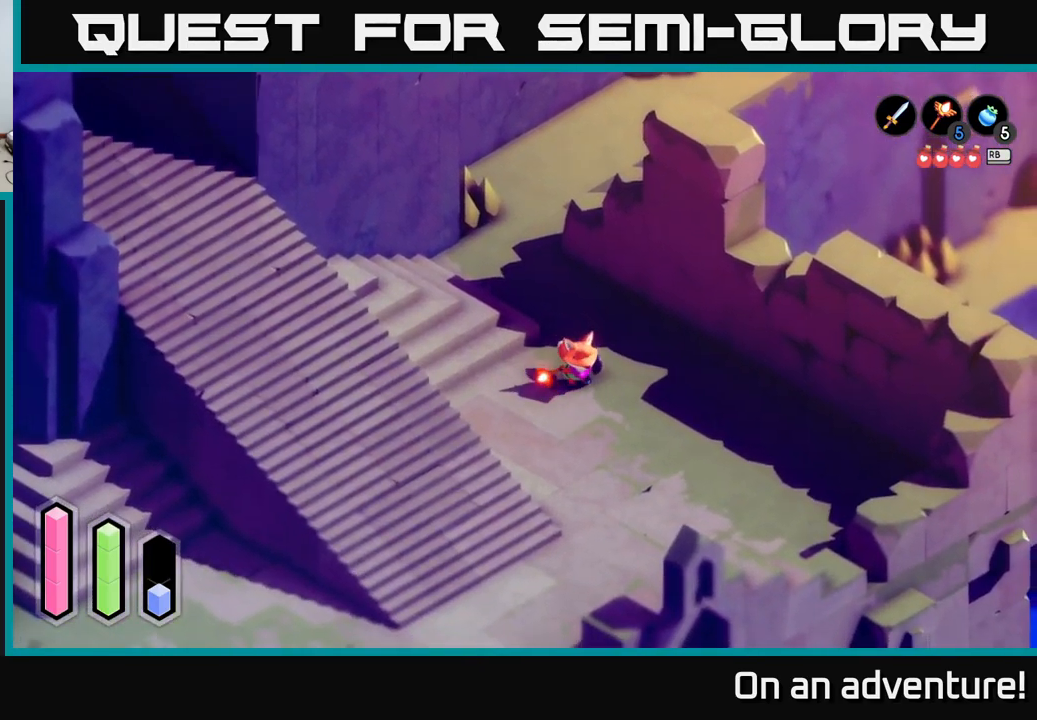
{"buttons": ["A"], "left_stick": "down", "right_stick": "center", "events": []}
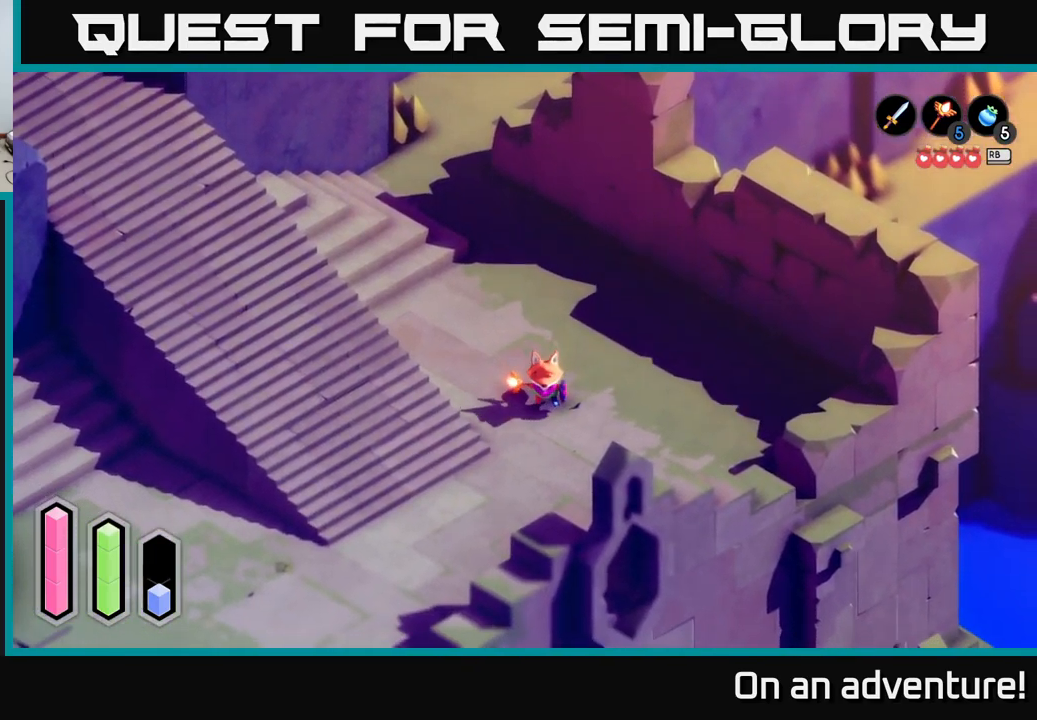
{"buttons": ["A"], "left_stick": "left", "right_stick": "center", "events": [[167, "left_stick", "down-left"], [433, "left_stick", "left"]]}
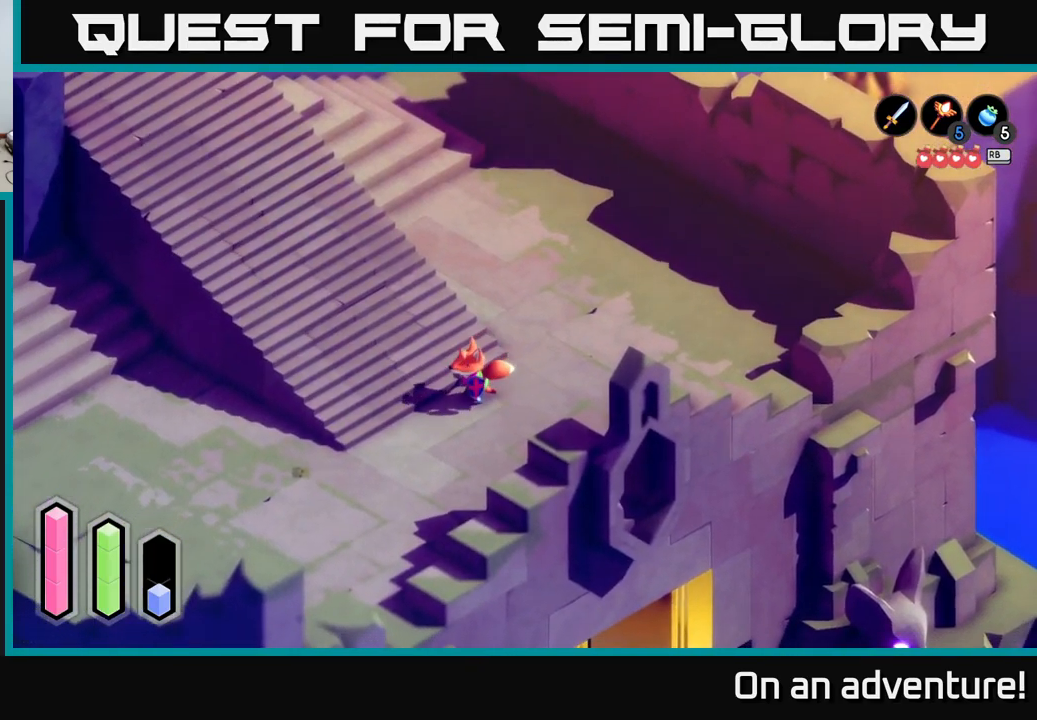
{"buttons": ["A"], "left_stick": "up-left", "right_stick": "center", "events": [[17, "left_stick", "up-left"]]}
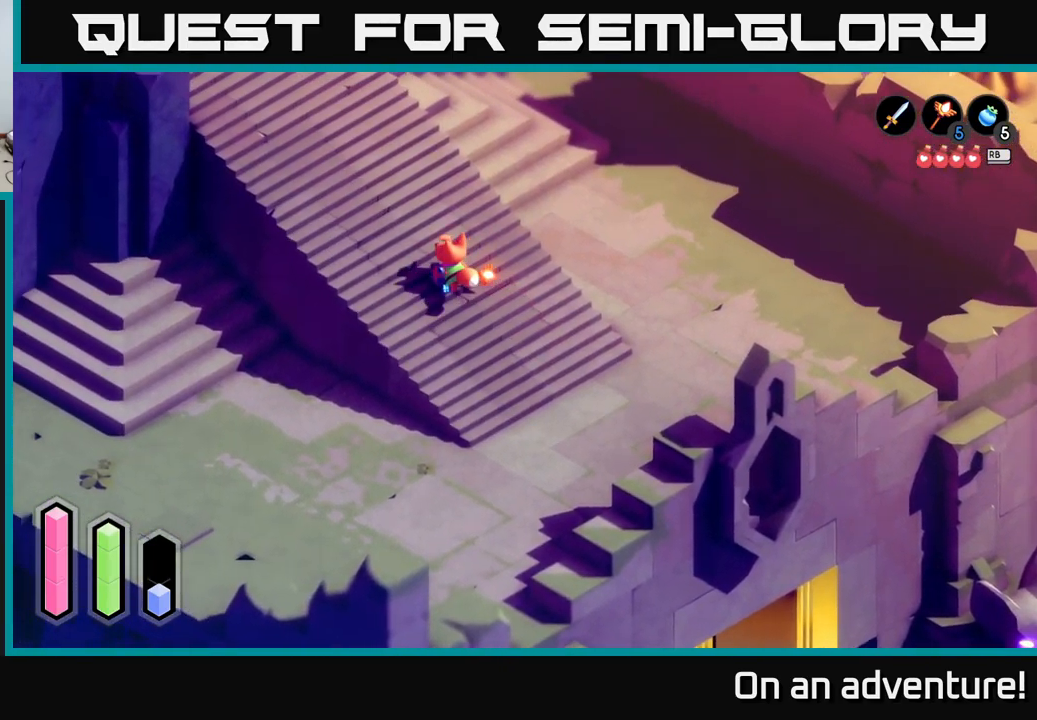
{"buttons": ["A"], "left_stick": "up-left", "right_stick": "center", "events": []}
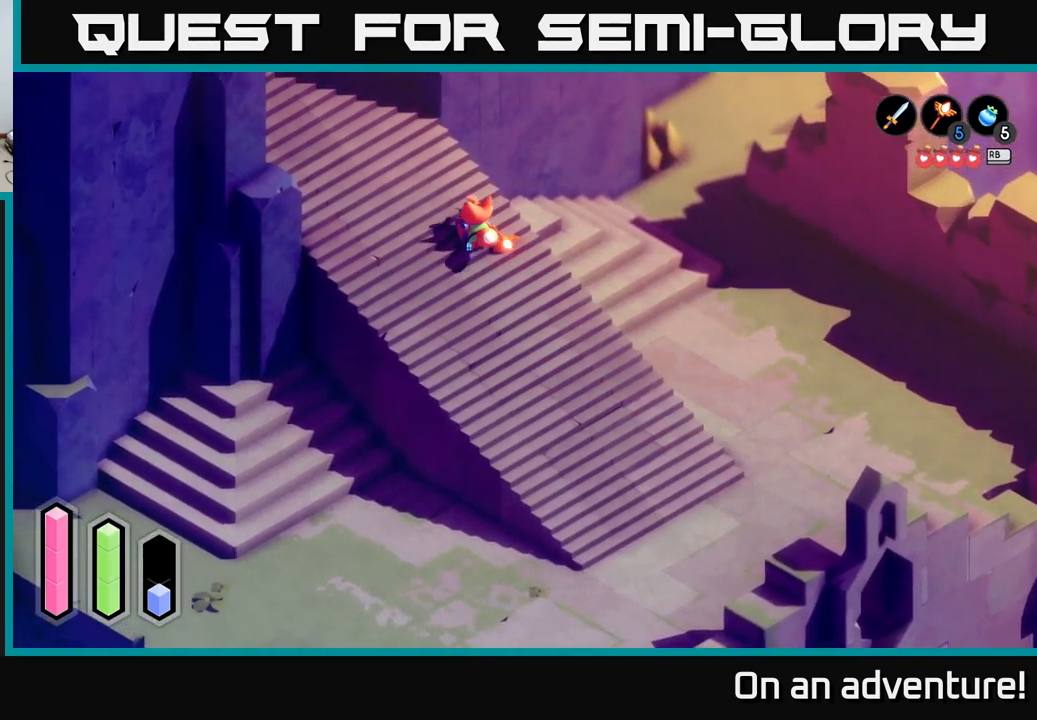
{"buttons": ["A"], "left_stick": "up-left", "right_stick": "center", "events": []}
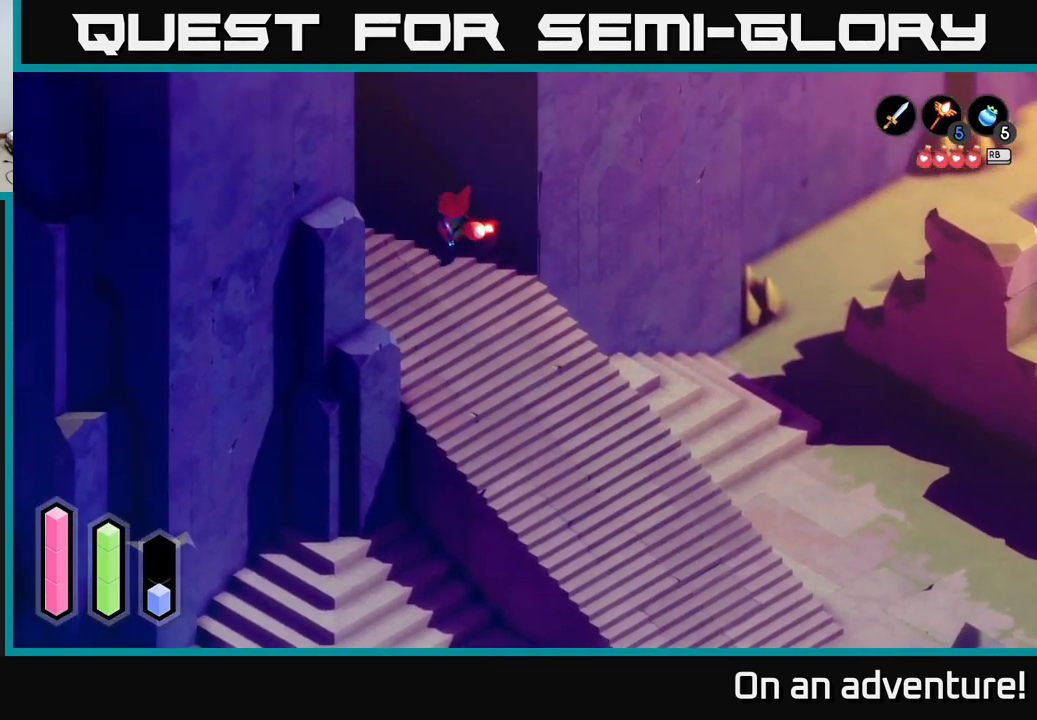
{"buttons": ["A"], "left_stick": "up-left", "right_stick": "center", "events": []}
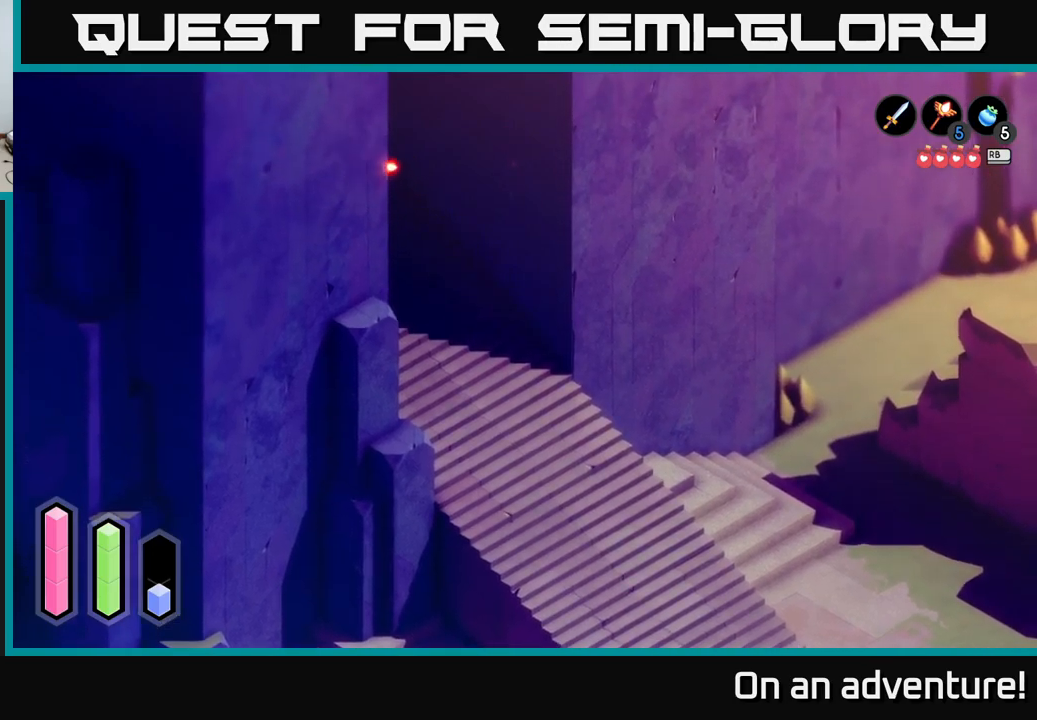
{"buttons": ["A"], "left_stick": "up-left", "right_stick": "center", "events": []}
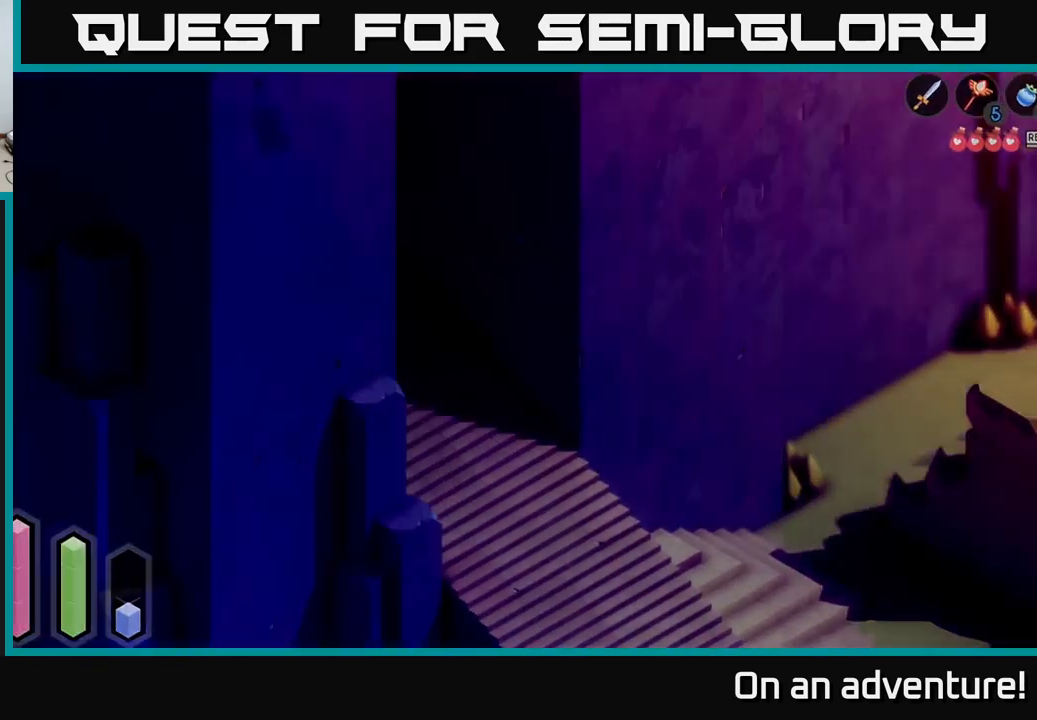
{"buttons": ["A"], "left_stick": "up-left", "right_stick": "center", "events": []}
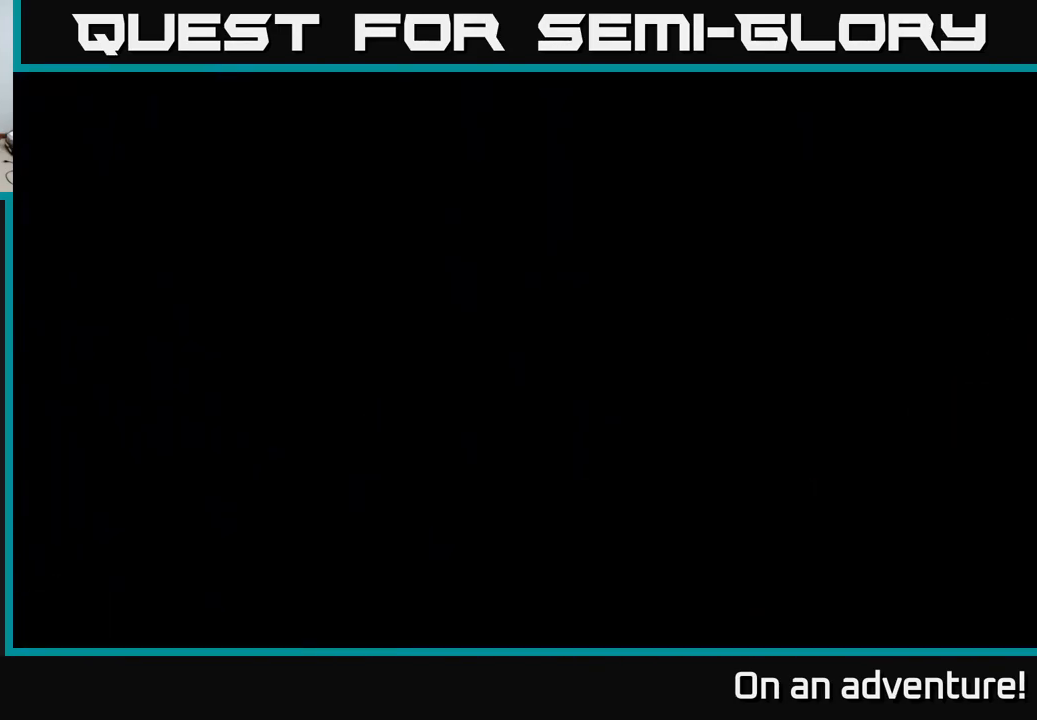
{"buttons": [], "left_stick": "center", "right_stick": "center", "events": [[50, "left_stick", "center"], [267, "A", "up"]]}
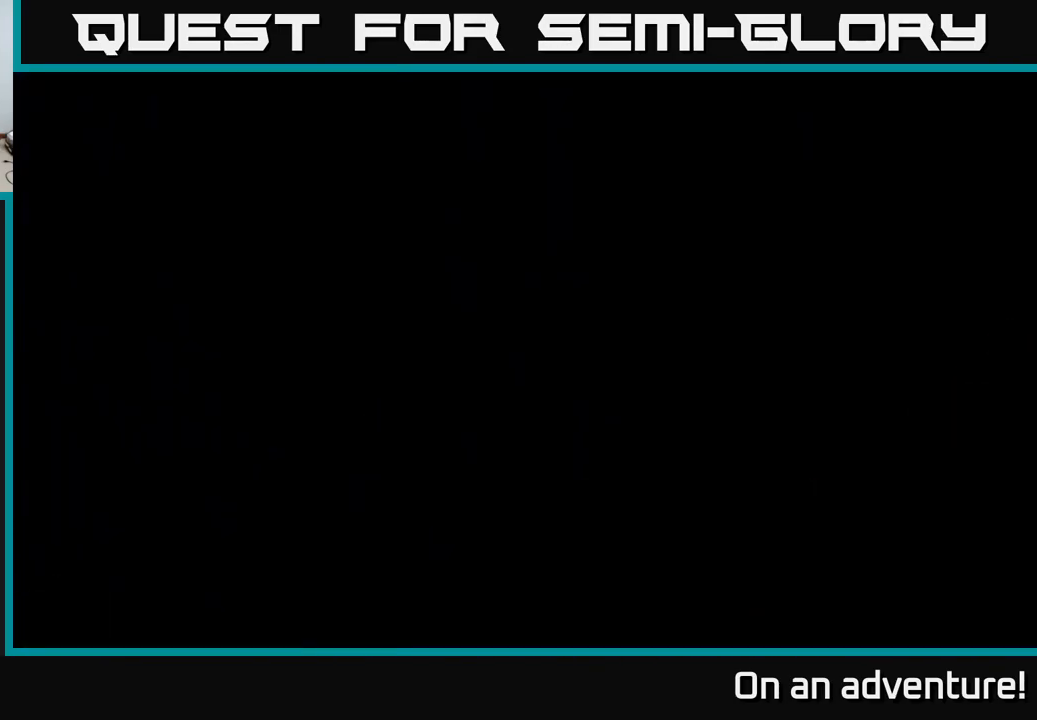
{"buttons": [], "left_stick": "center", "right_stick": "center", "events": []}
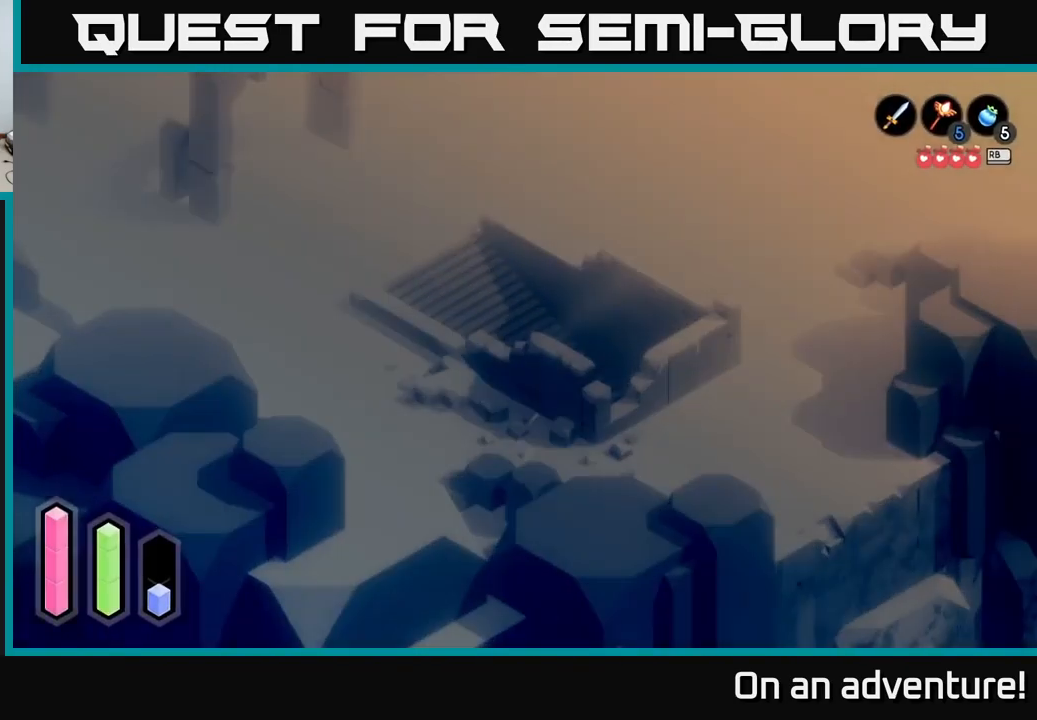
{"buttons": [], "left_stick": "center", "right_stick": "center", "events": []}
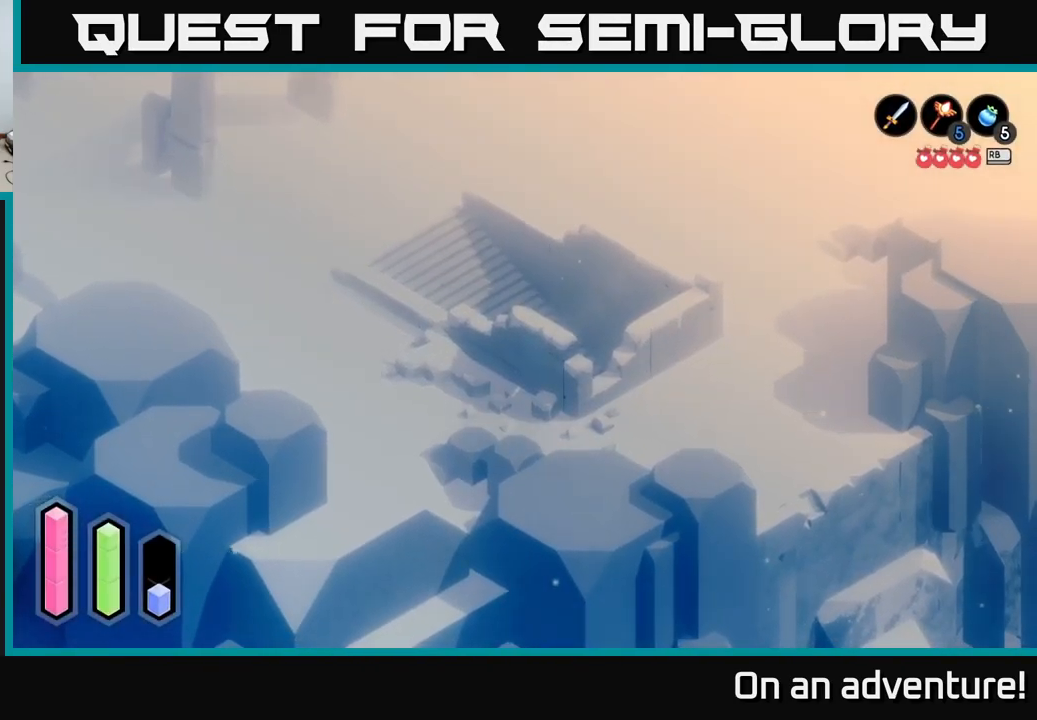
{"buttons": [], "left_stick": "up-left", "right_stick": "center", "events": [[17, "left_stick", "up-left"]]}
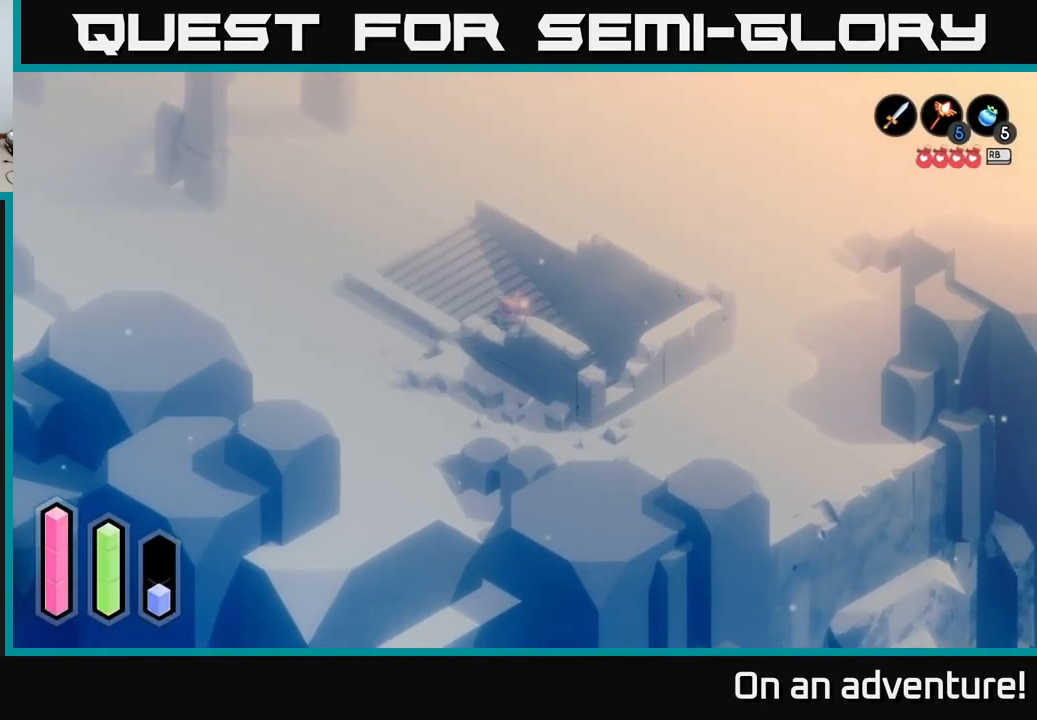
{"buttons": [], "left_stick": "center", "right_stick": "center", "events": [[484, "left_stick", "center"]]}
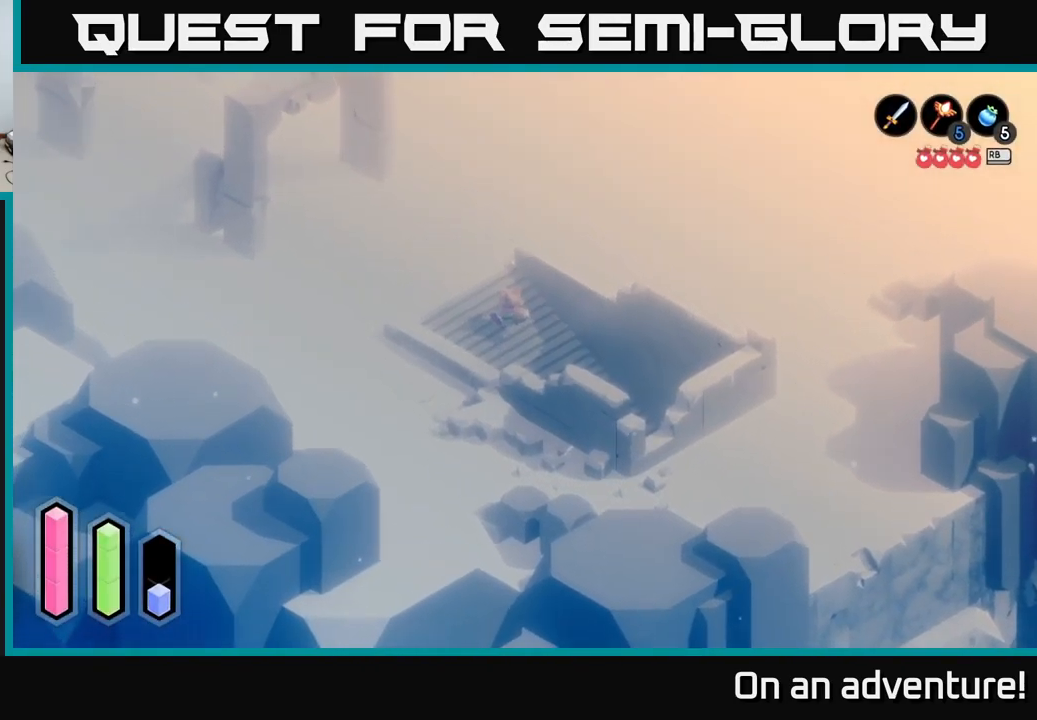
{"buttons": [], "left_stick": "center", "right_stick": "center", "events": []}
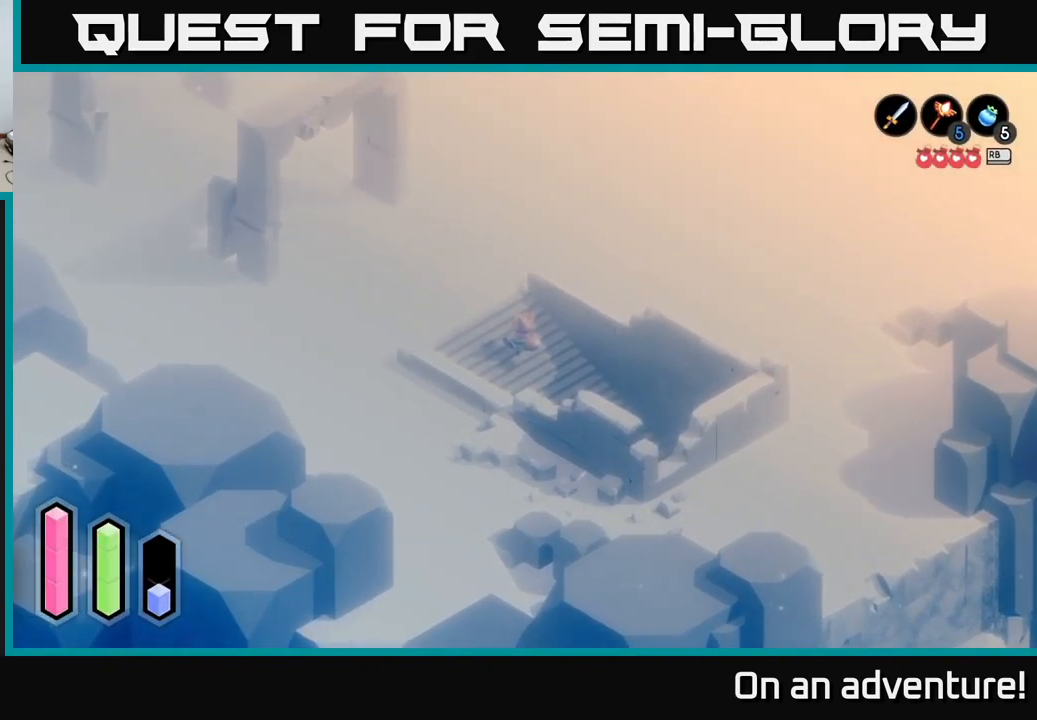
{"buttons": [], "left_stick": "center", "right_stick": "center", "events": [[267, "X", "down"], [334, "X", "up"]]}
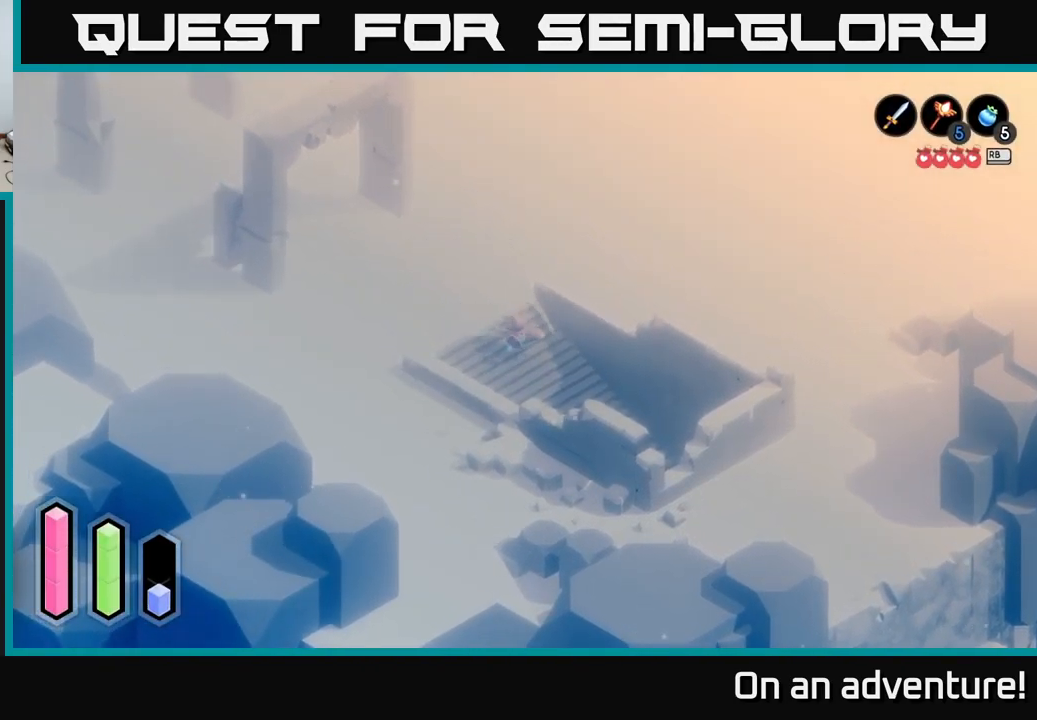
{"buttons": [], "left_stick": "up-left", "right_stick": "center", "events": [[34, "left_stick", "up-left"]]}
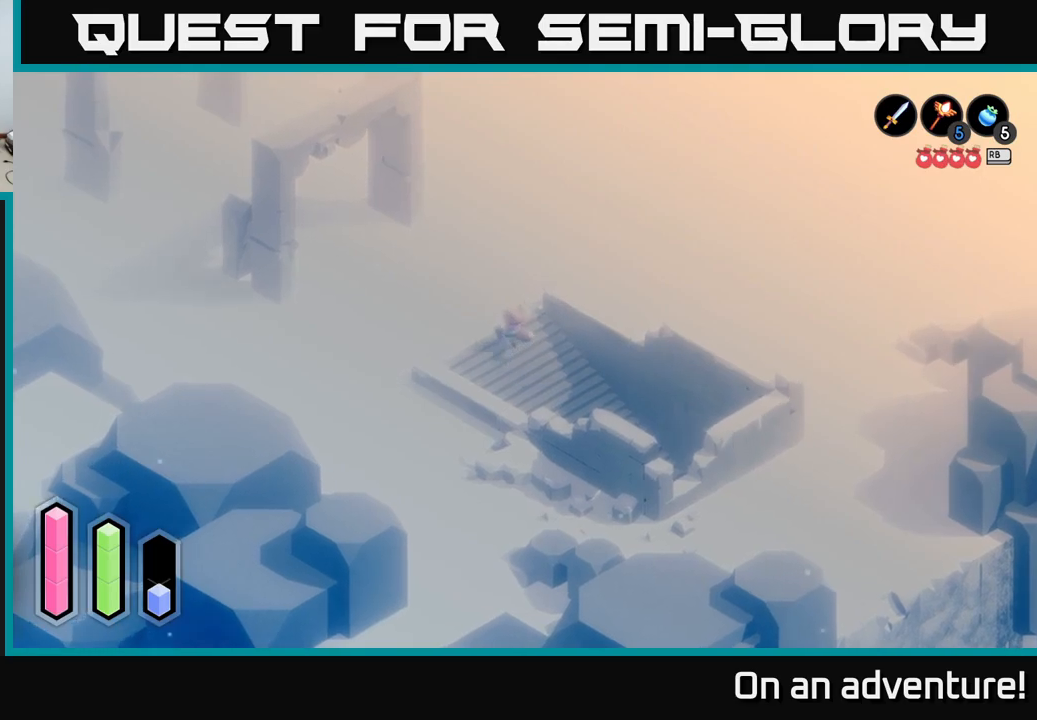
{"buttons": [], "left_stick": "up-left", "right_stick": "center", "events": []}
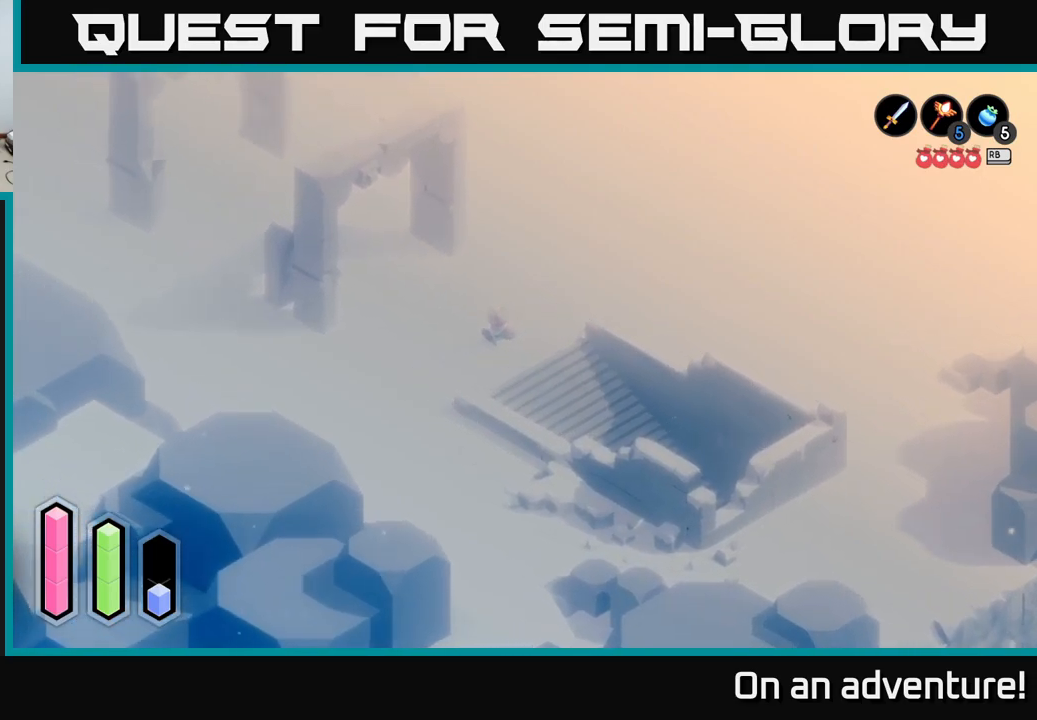
{"buttons": [], "left_stick": "up-left", "right_stick": "center", "events": []}
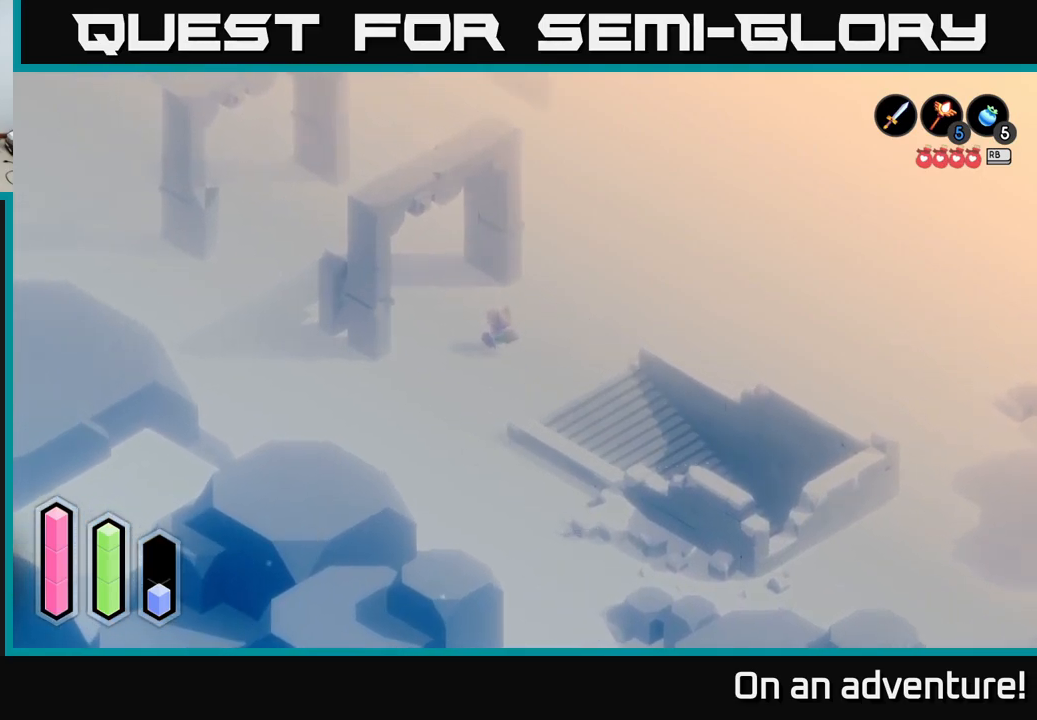
{"buttons": [], "left_stick": "center", "right_stick": "center", "events": [[33, "left_stick", "center"]]}
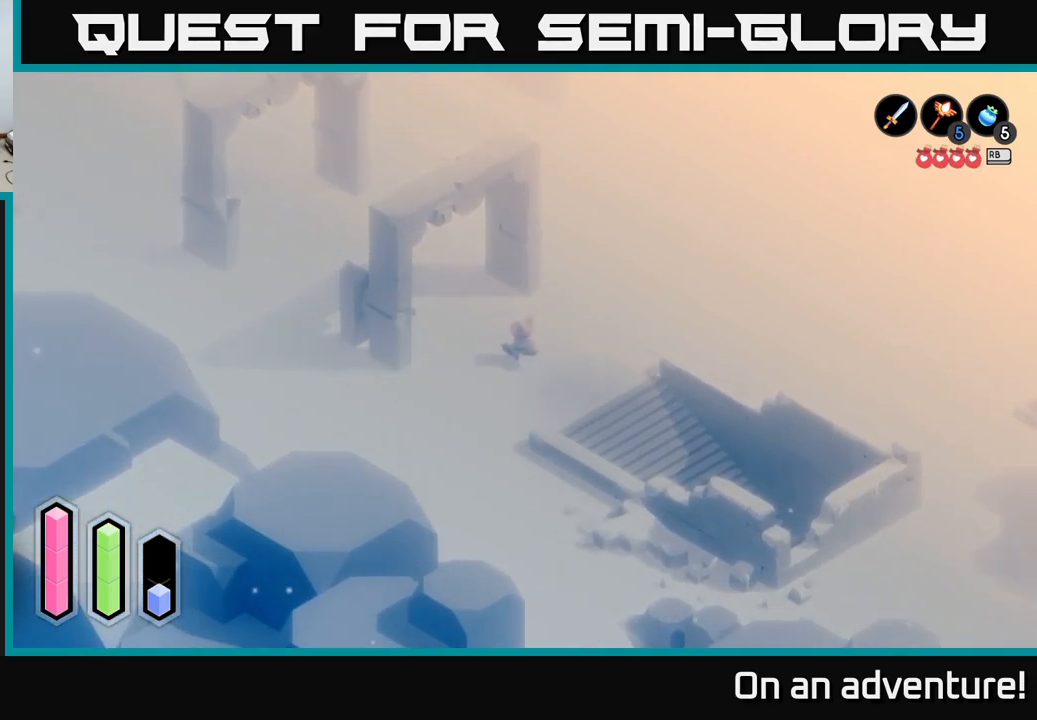
{"buttons": [], "left_stick": "down-left", "right_stick": "center", "events": [[67, "left_stick", "left"], [150, "left_stick", "down-left"]]}
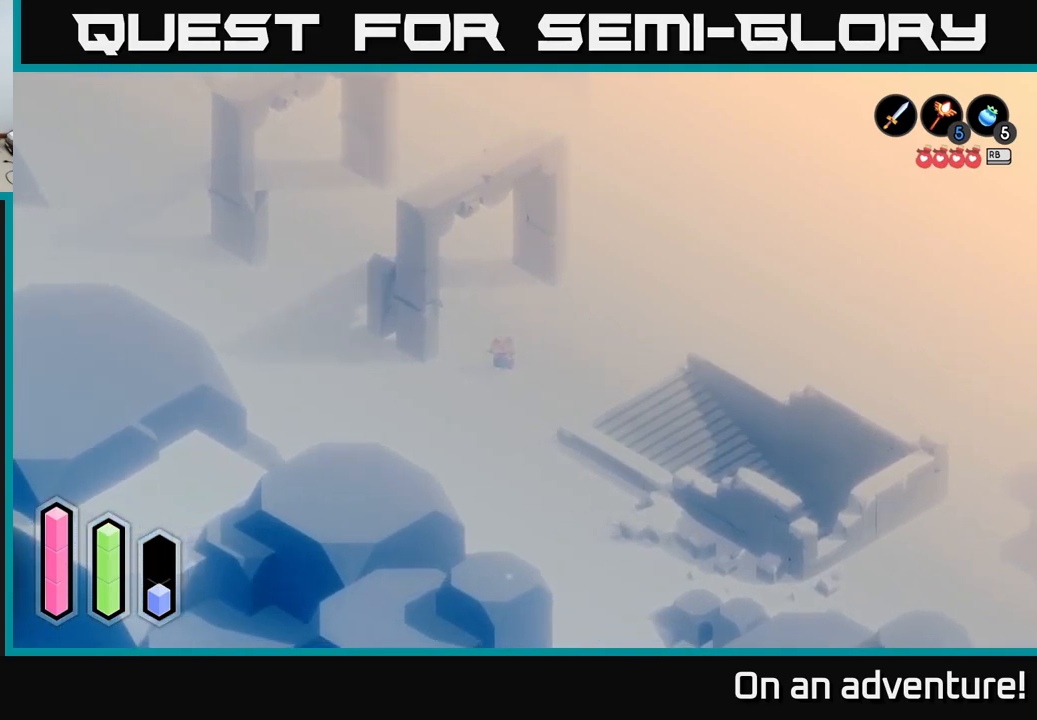
{"buttons": [], "left_stick": "left", "right_stick": "center", "events": [[100, "left_stick", "left"], [200, "left_stick", "down-left"], [383, "left_stick", "left"]]}
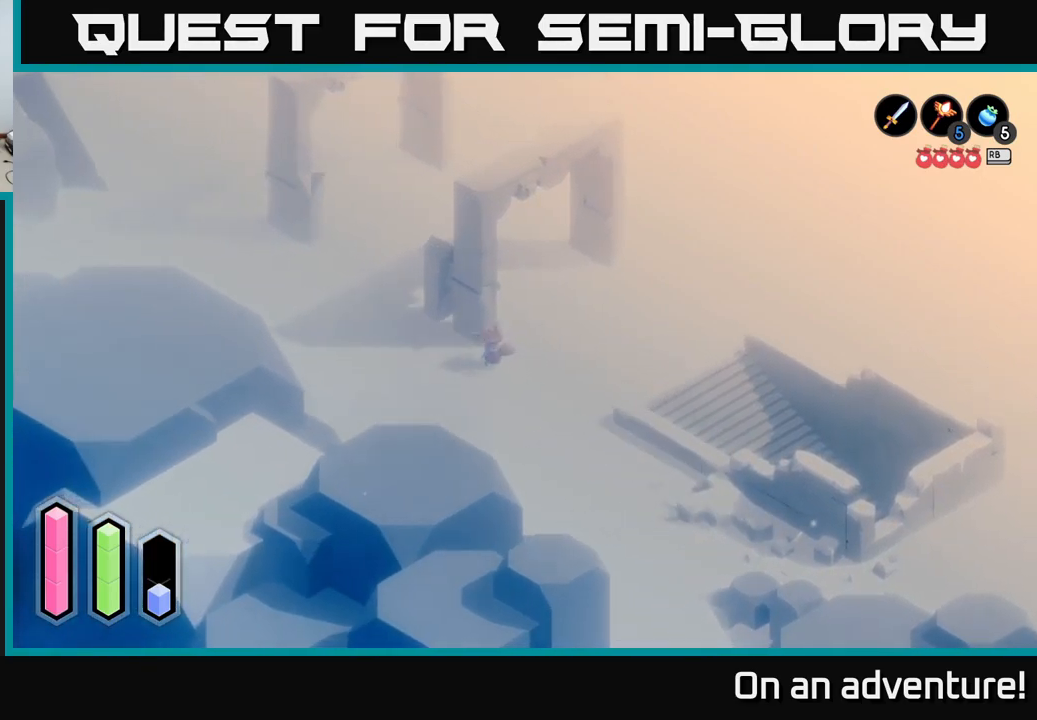
{"buttons": ["A"], "left_stick": "center", "right_stick": "center", "events": [[67, "A", "down"], [167, "left_stick", "up-left"], [400, "left_stick", "center"]]}
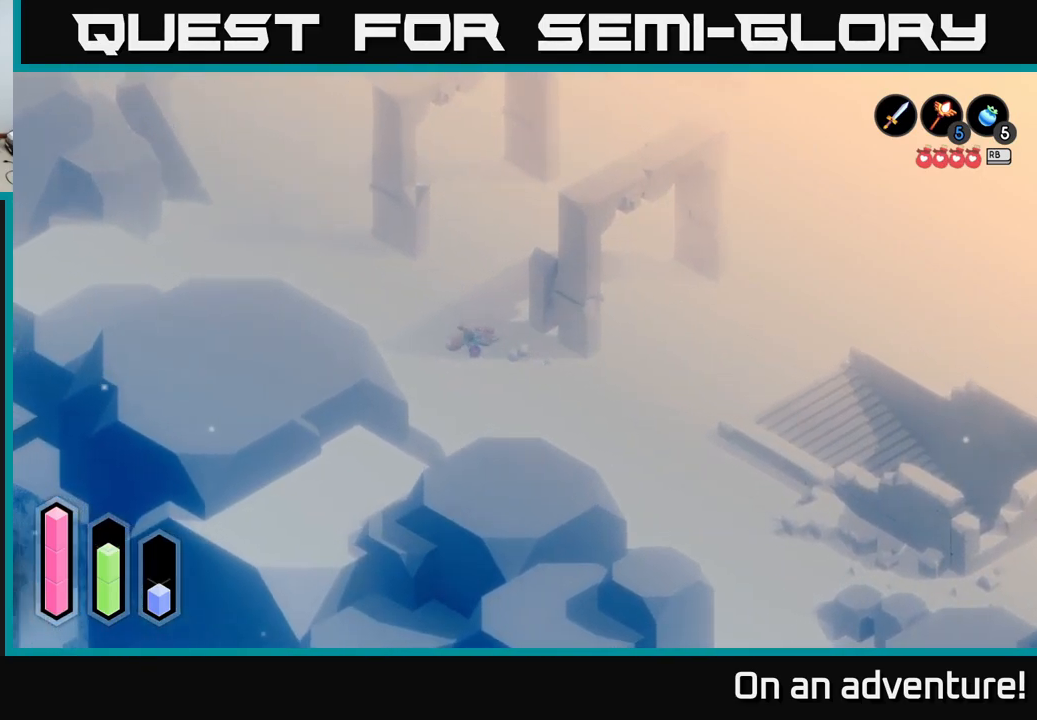
{"buttons": ["A"], "left_stick": "up-left", "right_stick": "center", "events": [[83, "left_stick", "left"], [133, "left_stick", "up-left"]]}